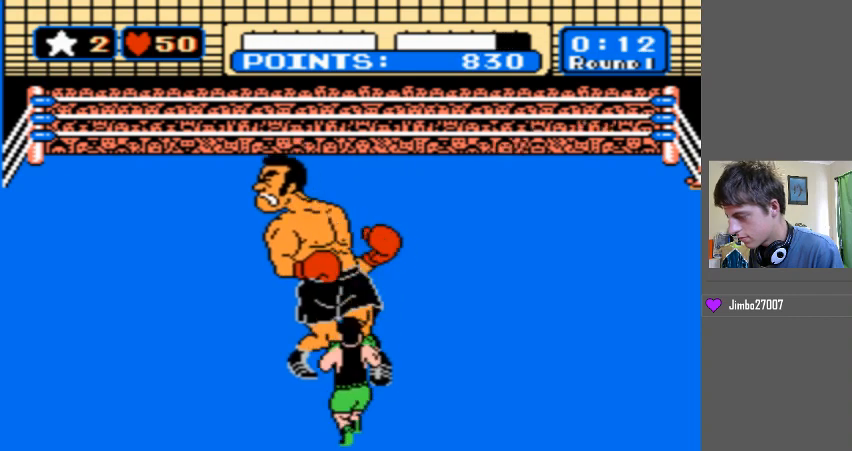
Gameplay with a controller (Nintendo layout); each line is a JSON object with the inputs held at the frame after it. "events" lists button and stick changes between this image and that frame as [ms after this image, input, new state], when the widget could be followed in between. Not read: L3 R3.
{"buttons": ["DPAD_UP", "START"], "events": [[500, "START", "down"]]}
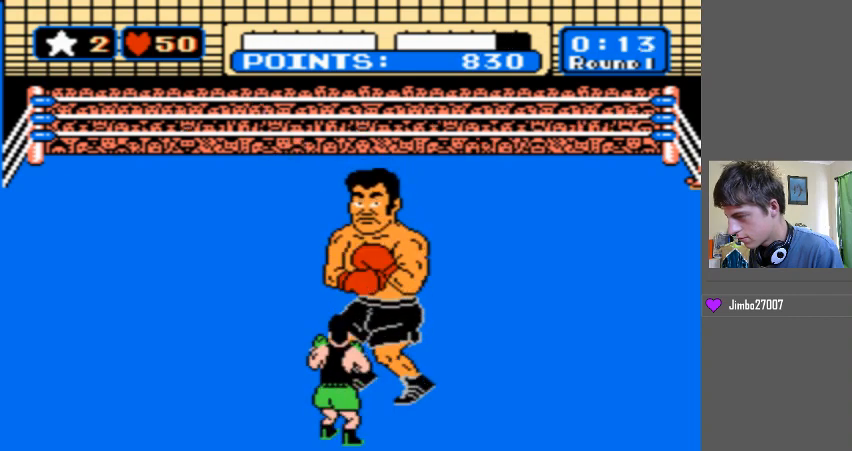
{"buttons": ["DPAD_UP"], "events": [[133, "START", "up"]]}
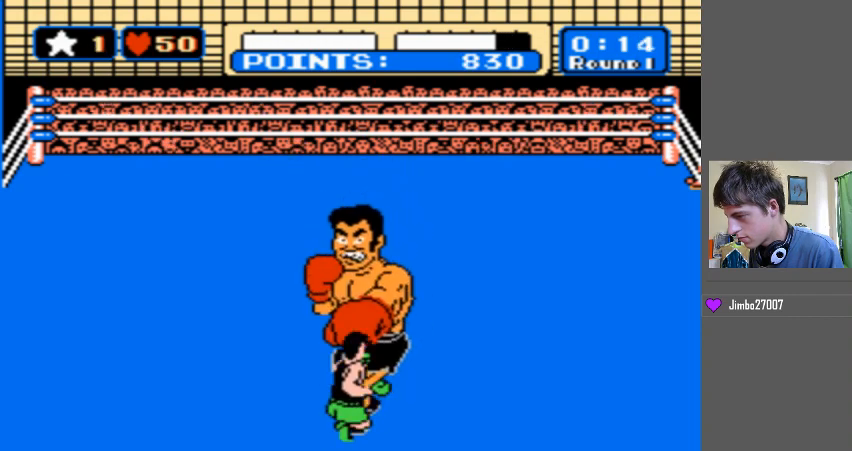
{"buttons": ["DPAD_UP"], "events": [[433, "DPAD_UP", "up"], [467, "DPAD_UP", "down"]]}
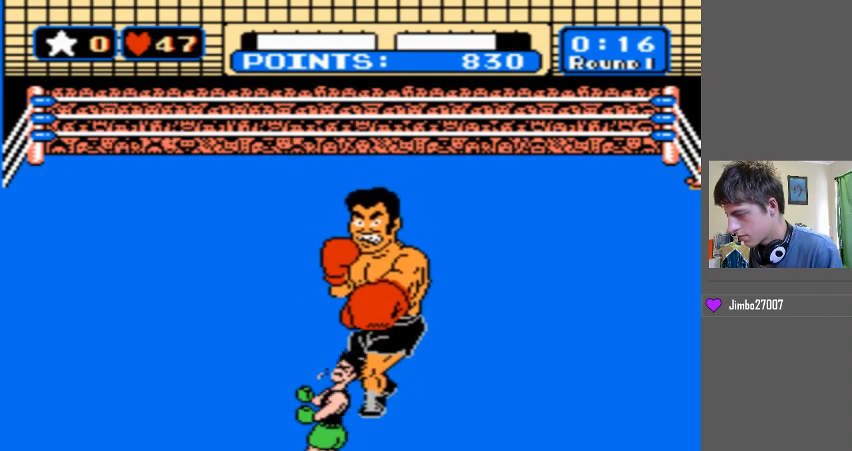
{"buttons": [], "events": [[33, "DPAD_UP", "up"]]}
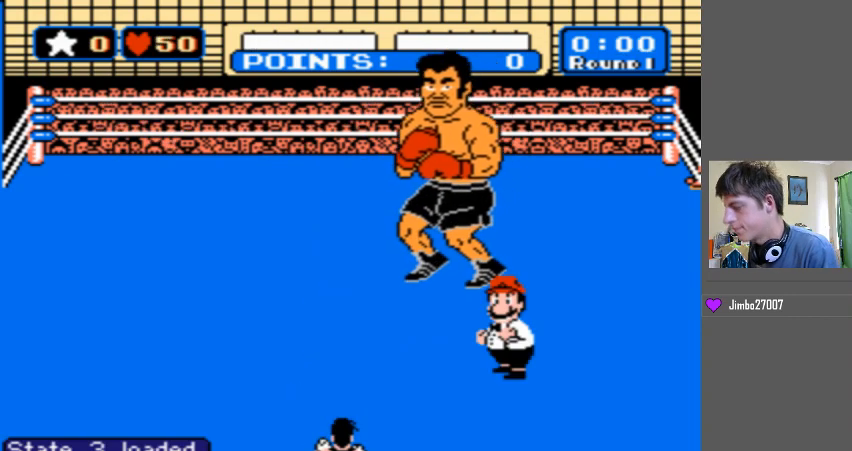
{"buttons": [], "events": []}
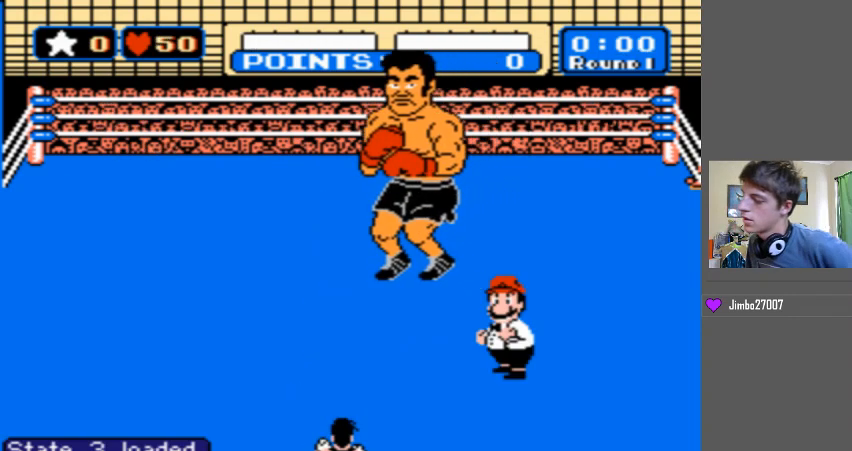
{"buttons": [], "events": []}
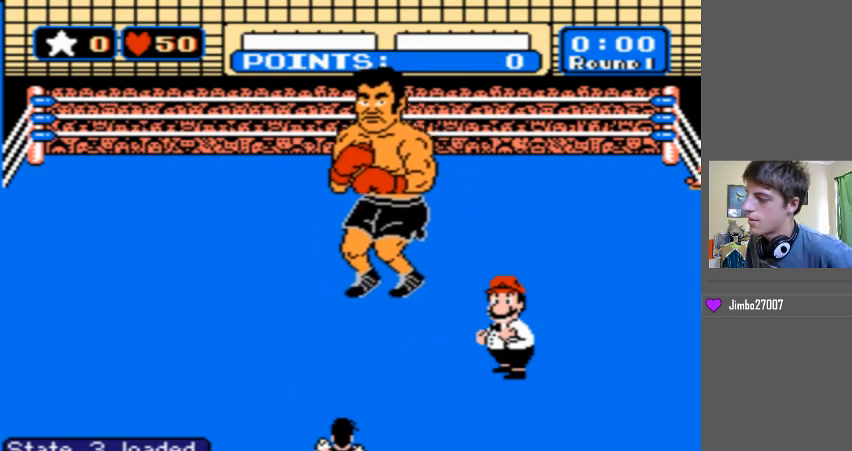
{"buttons": [], "events": []}
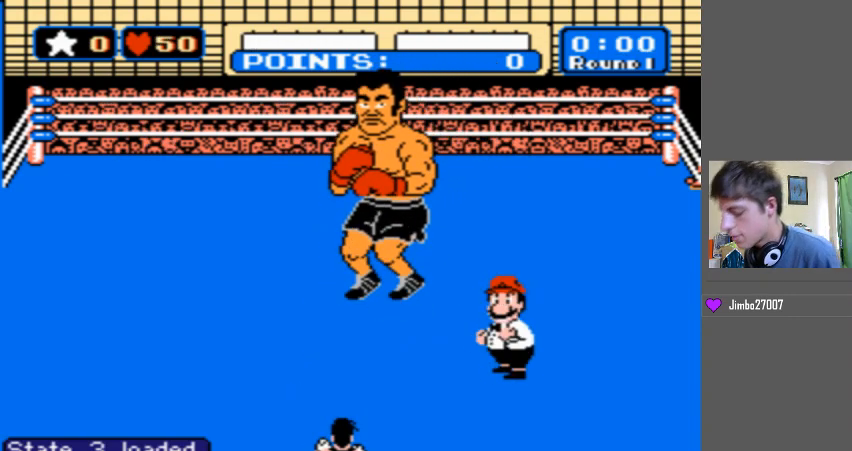
{"buttons": [], "events": []}
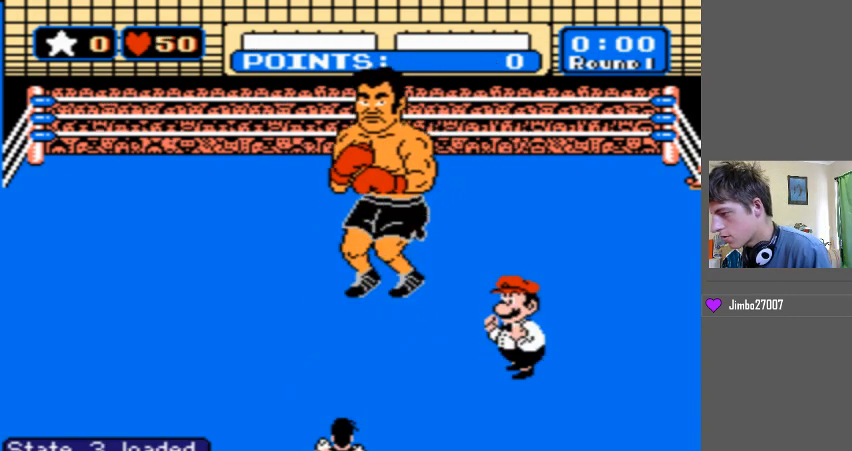
{"buttons": [], "events": []}
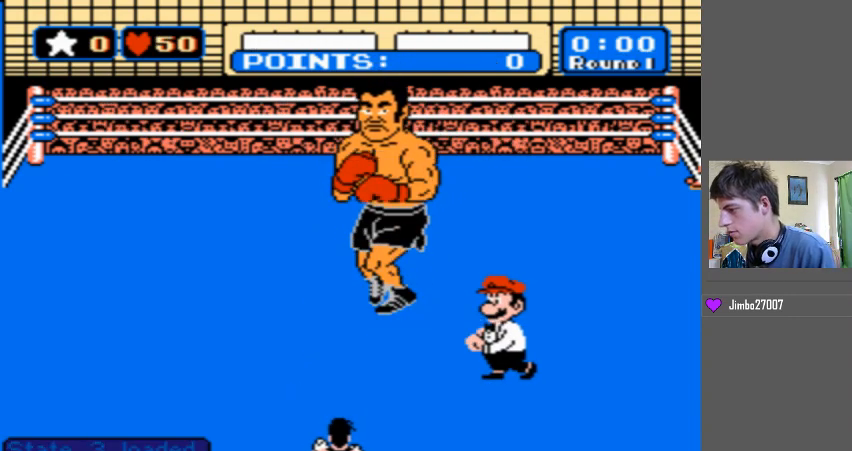
{"buttons": [], "events": []}
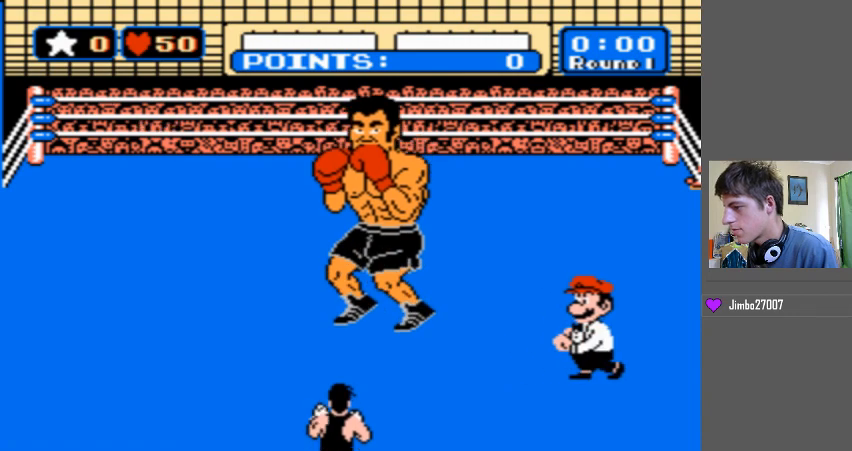
{"buttons": ["DPAD_UP"], "events": [[267, "DPAD_UP", "down"]]}
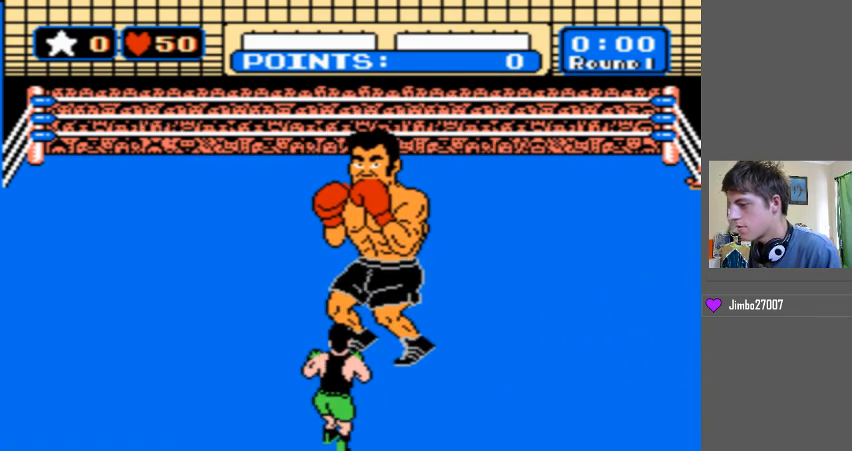
{"buttons": ["DPAD_UP"], "events": []}
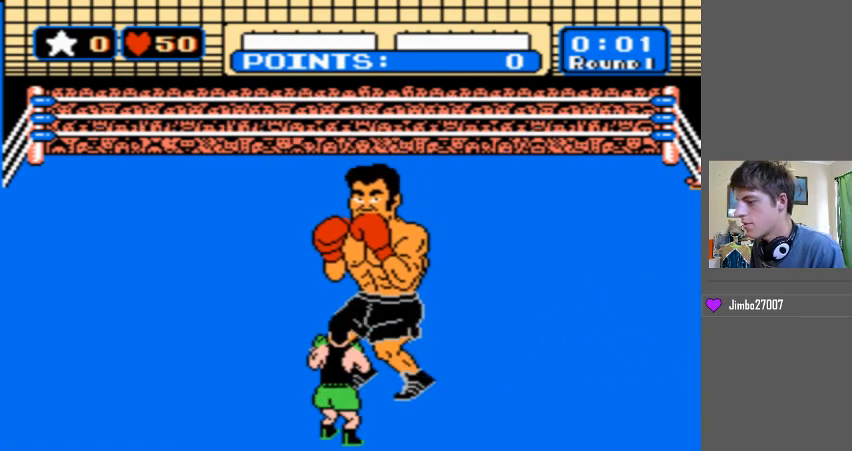
{"buttons": ["B"], "events": [[267, "DPAD_UP", "up"], [367, "B", "down"]]}
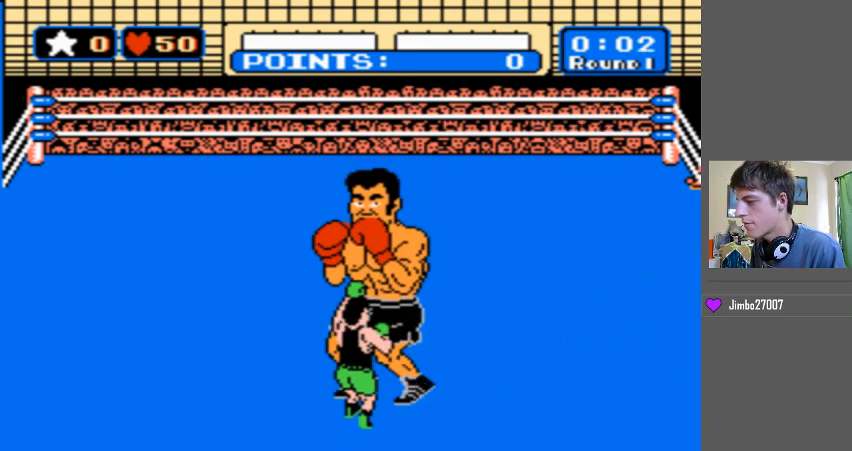
{"buttons": ["B"], "events": [[300, "B", "up"], [433, "B", "down"]]}
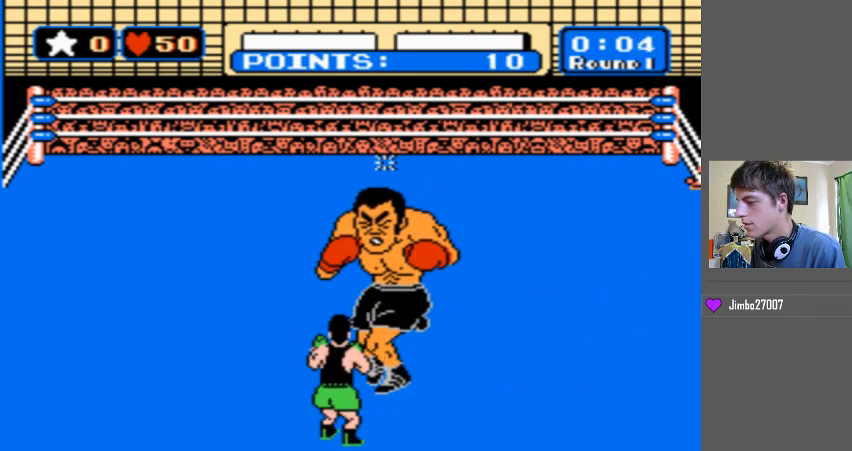
{"buttons": ["B"], "events": []}
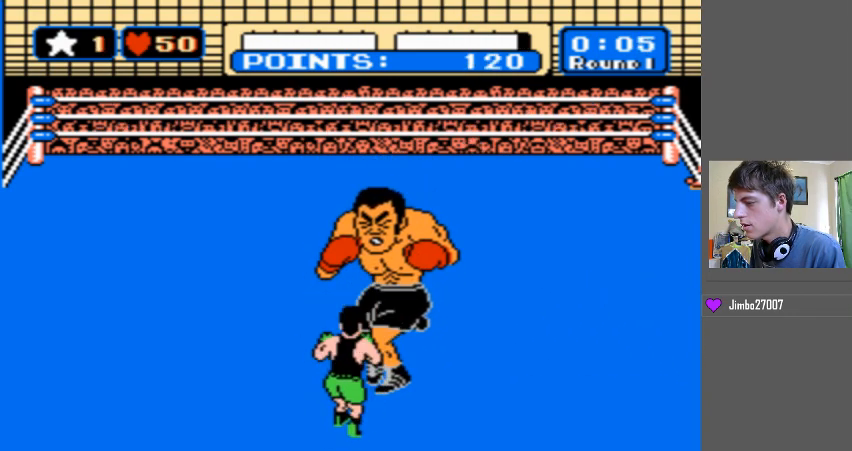
{"buttons": ["B"], "events": [[100, "B", "up"], [200, "B", "down"]]}
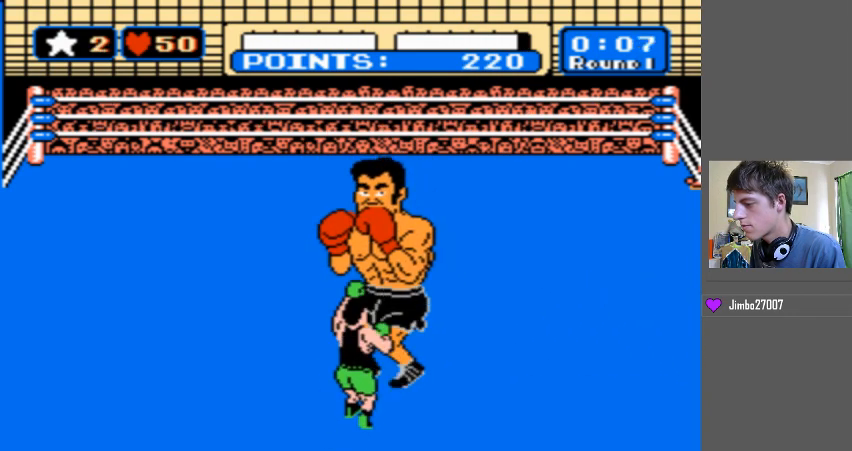
{"buttons": ["DPAD_UP"], "events": [[433, "B", "up"], [500, "DPAD_UP", "down"]]}
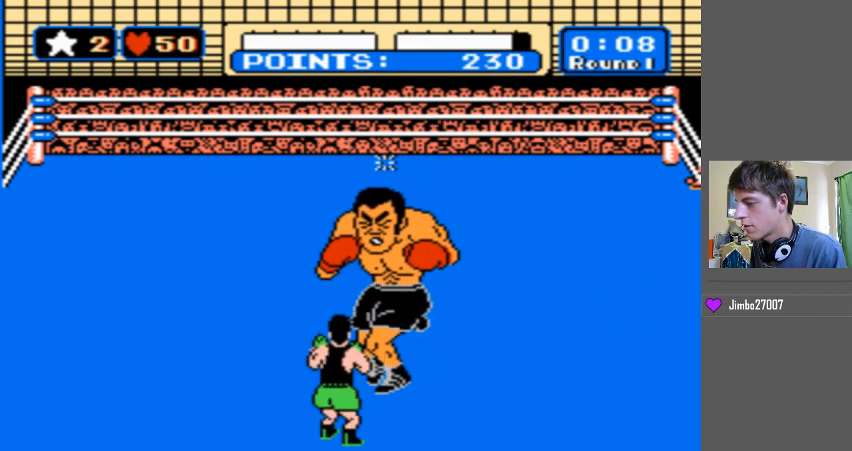
{"buttons": ["DPAD_UP"], "events": [[333, "START", "down"], [500, "START", "up"]]}
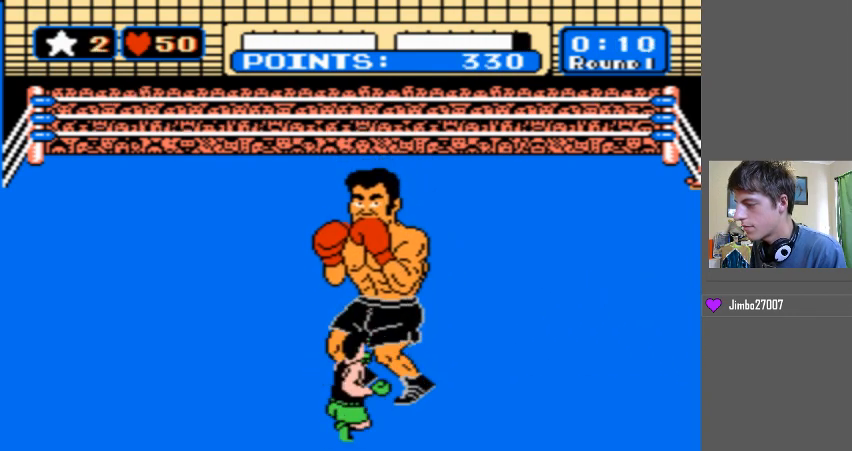
{"buttons": ["DPAD_UP"], "events": []}
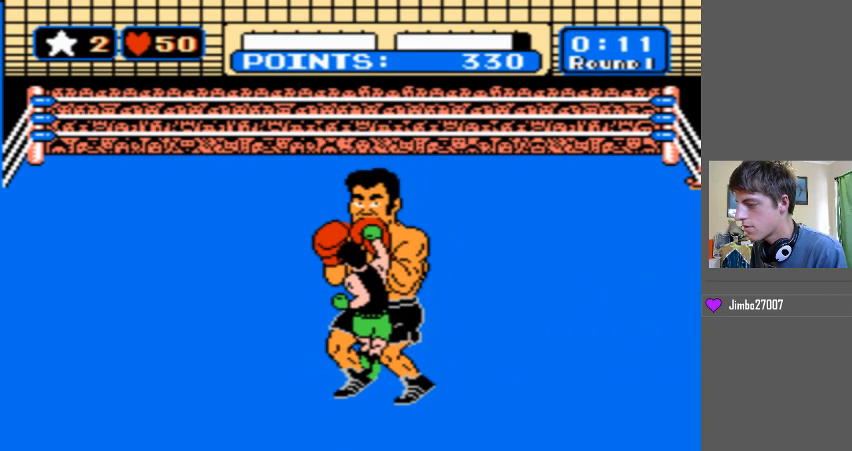
{"buttons": ["DPAD_UP"], "events": []}
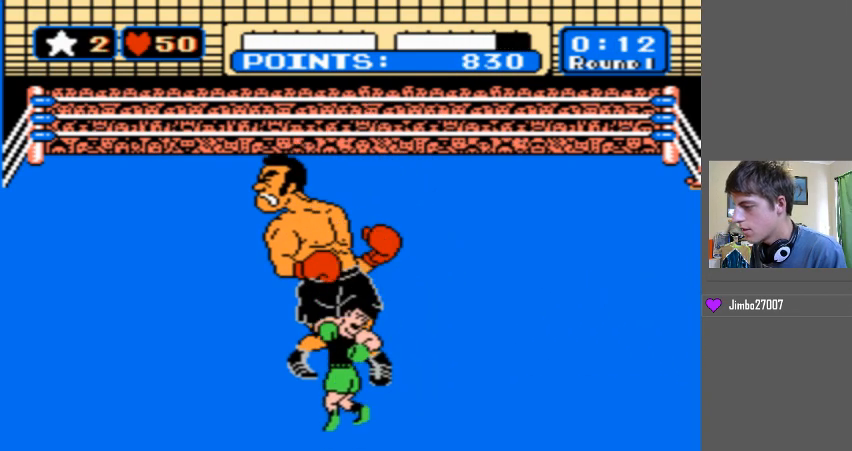
{"buttons": ["DPAD_UP"], "events": [[300, "START", "down"], [367, "START", "up"]]}
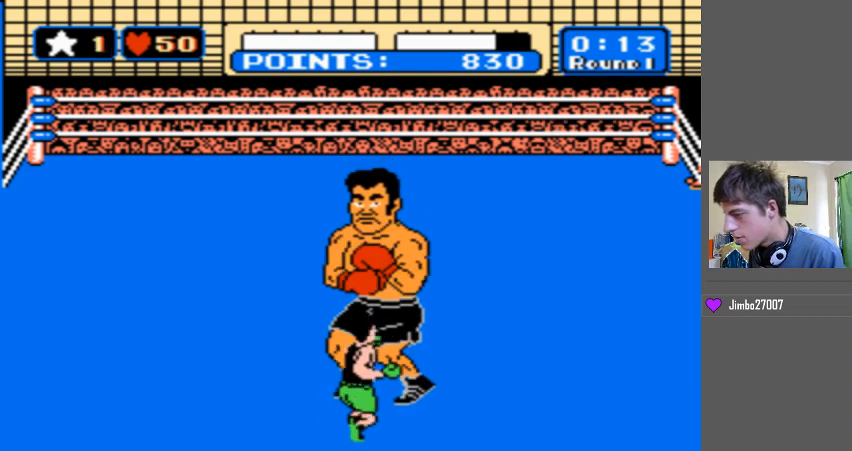
{"buttons": ["DPAD_UP"], "events": []}
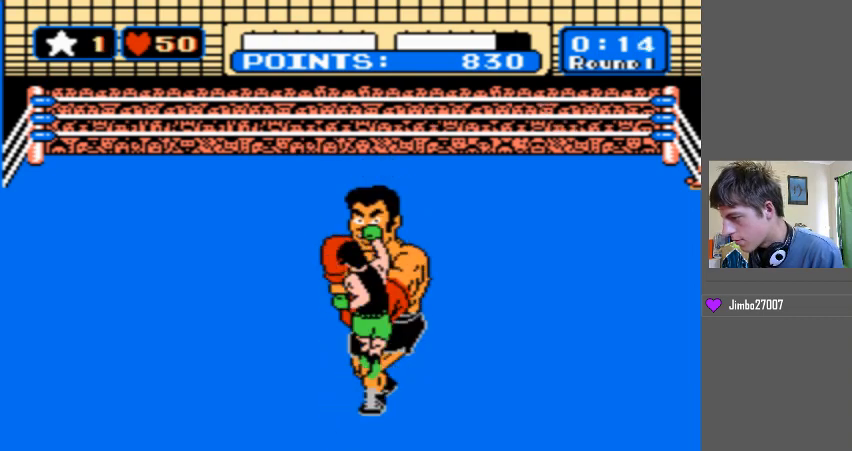
{"buttons": ["DPAD_UP"], "events": []}
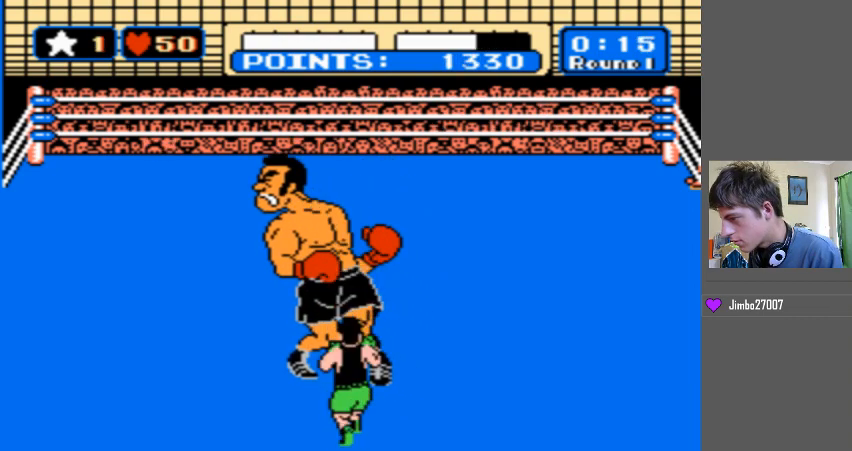
{"buttons": ["DPAD_UP"], "events": [[67, "START", "down"], [200, "START", "up"]]}
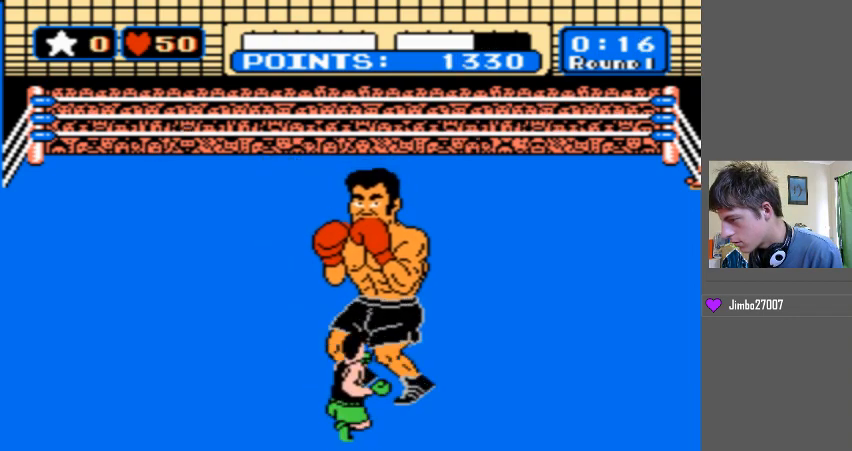
{"buttons": ["DPAD_UP"], "events": []}